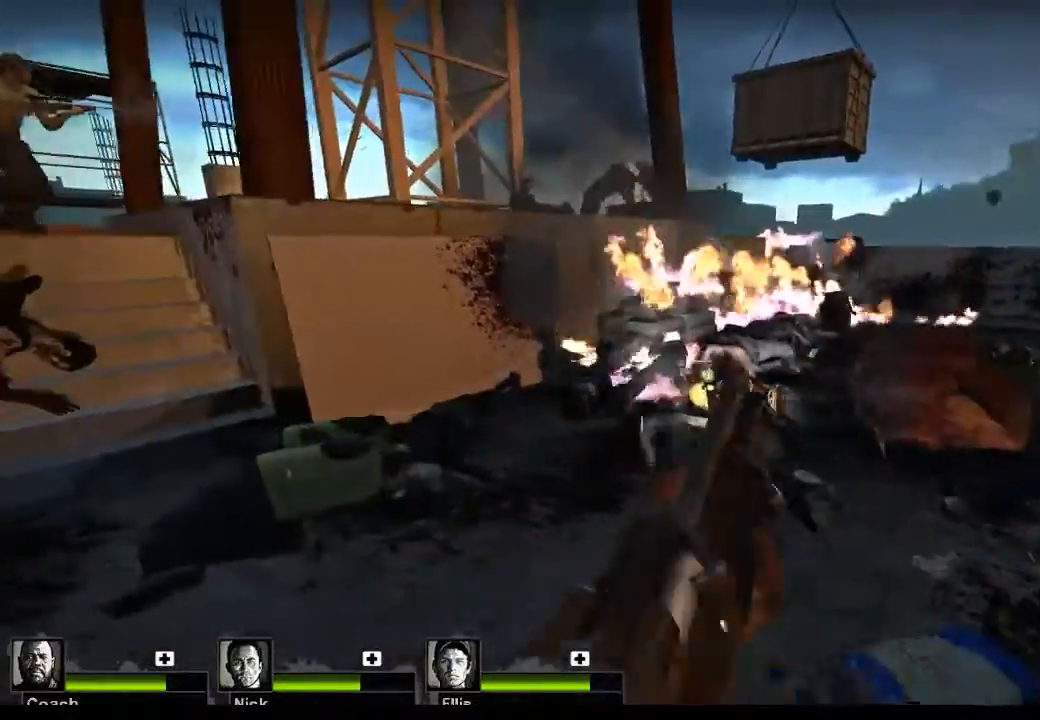
Gameplay with keyboard and mouse; each line is a JSON object with the keys and mouse buttons held at the frame after it. "events" lists presses ("down") and releases ("up") of "1", "2", "3", "4", "5", "a", "alt", "c", "caps_lock", "ctrl", "d", "e", "f", "g", "q", "r", "s", "shift", "space", "t", "tab", "v", "w", "x", "z", "mouse_left", "mouse_wheel" and "mouse_right" between this image and that frame as [ms after this image, input, new state], when the widget could be followed in between. "mouse_left", "mouse_wheel", "mouse_right" = the "left", "wheel", "right" buttons of the "mouse" list. No other keys are recorded. "wheel" means that the mouse wheel is clicked or scrolled. Not read: mouse_move.
{"keys": [], "mouse": [], "events": [[100, "d", "down"], [267, "d", "up"]]}
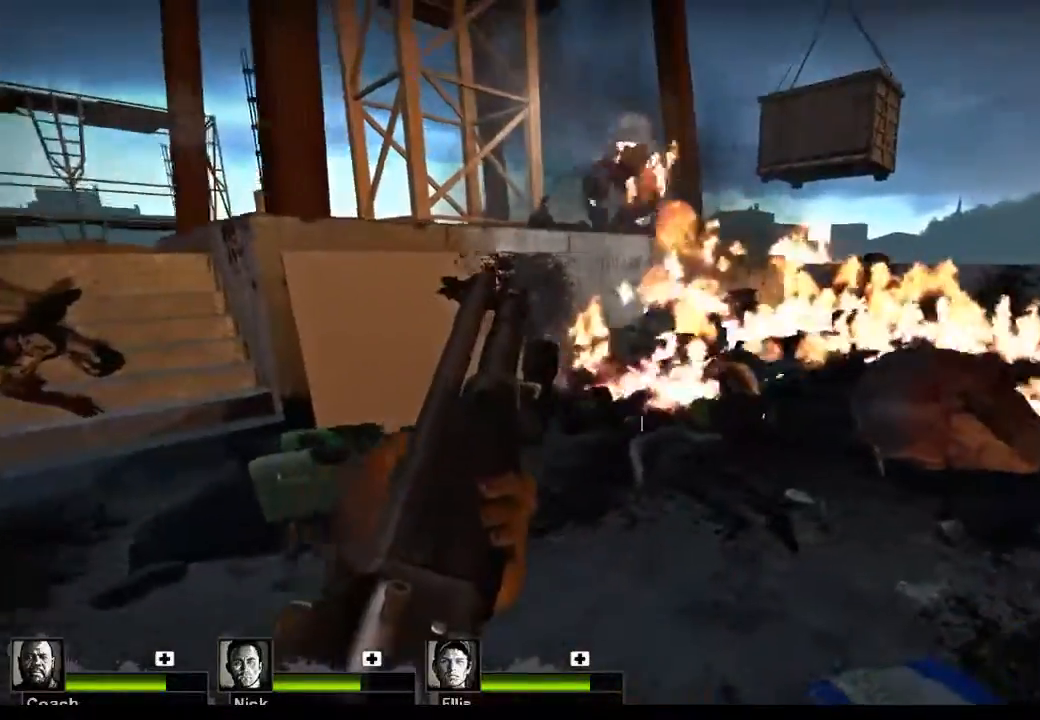
{"keys": ["d"], "mouse": [], "events": [[33, "s", "down"], [233, "s", "up"], [500, "d", "down"]]}
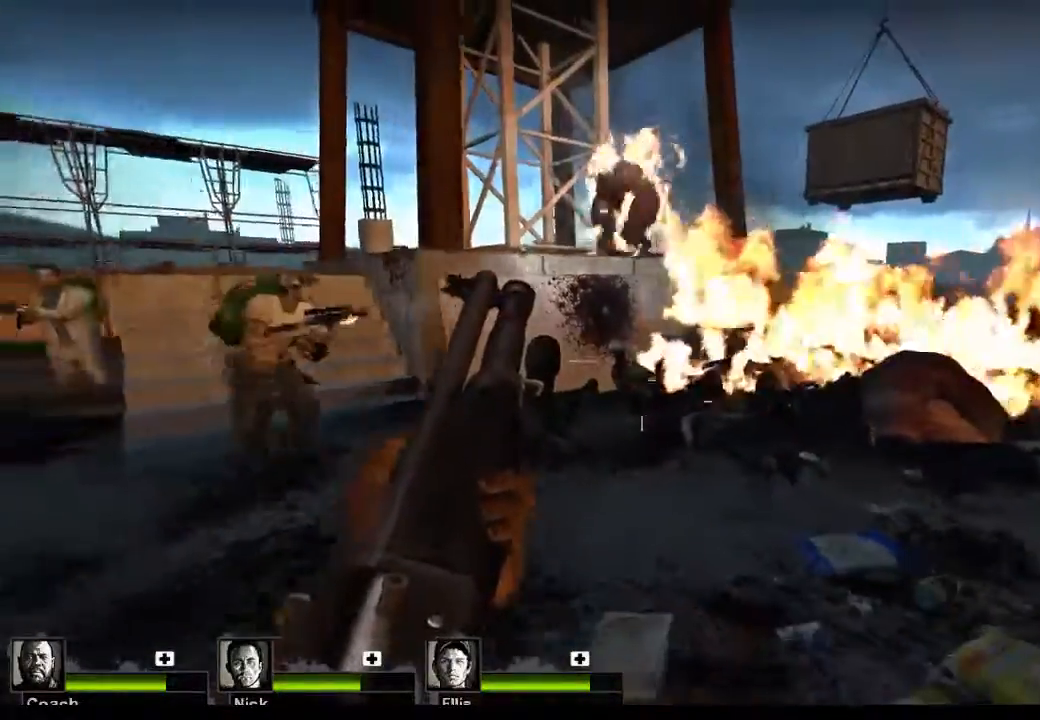
{"keys": [], "mouse": [], "events": [[467, "d", "up"]]}
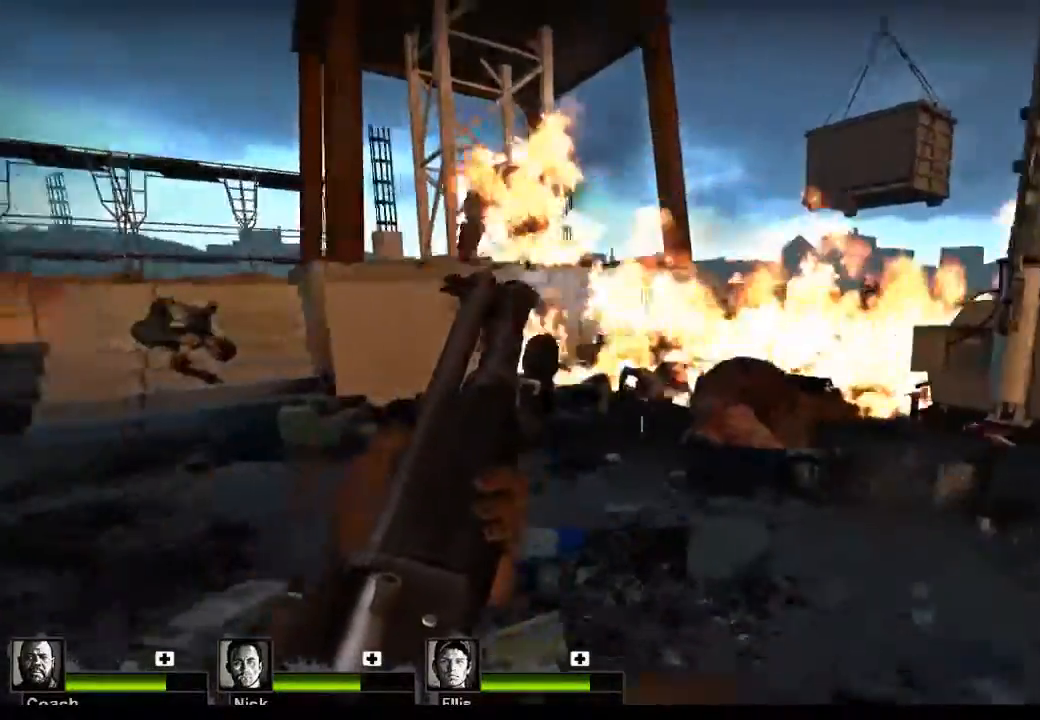
{"keys": [], "mouse": [], "events": [[300, "mouse_left", "down"], [400, "mouse_left", "up"]]}
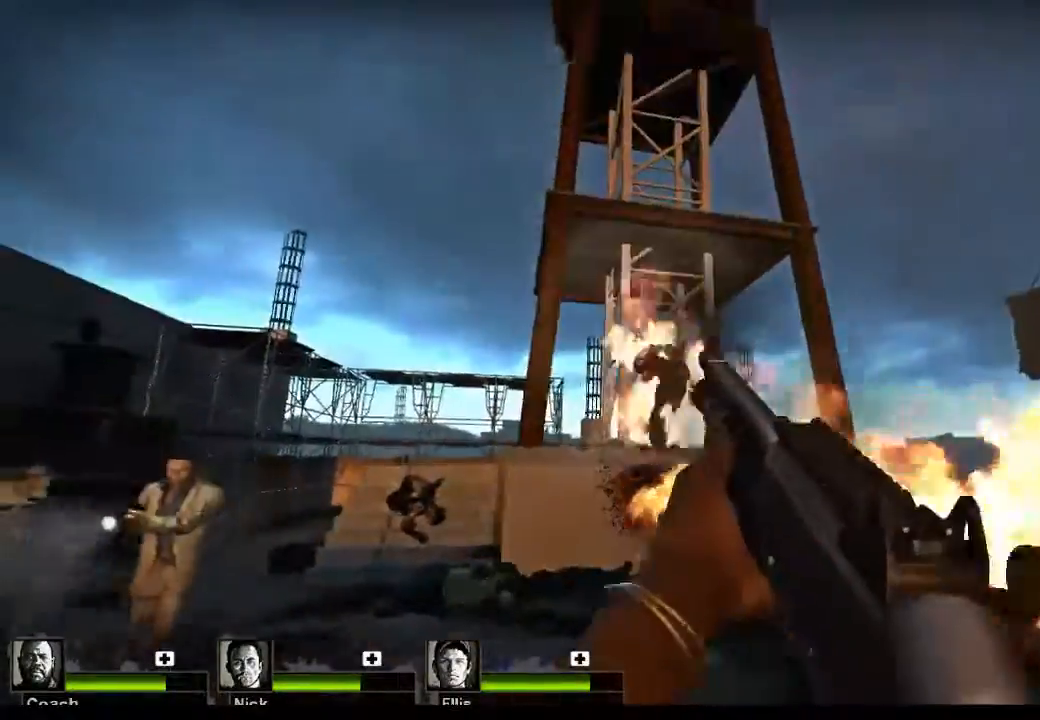
{"keys": [], "mouse": ["left"], "events": [[33, "mouse_left", "down"], [133, "mouse_left", "up"], [233, "mouse_left", "down"], [267, "mouse_left", "up"], [367, "mouse_left", "down"], [467, "mouse_left", "up"], [500, "mouse_left", "down"]]}
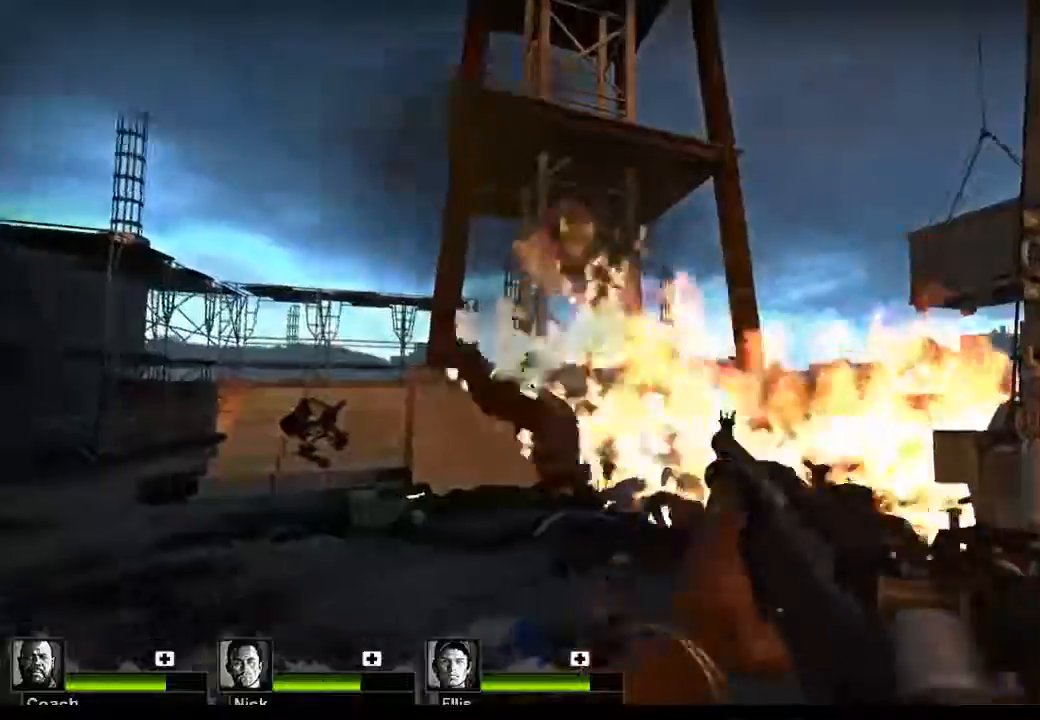
{"keys": ["d", "s"], "mouse": ["left"], "events": [[100, "mouse_left", "up"], [133, "d", "down"], [133, "mouse_left", "down"], [133, "s", "down"], [367, "mouse_left", "up"], [433, "mouse_left", "down"]]}
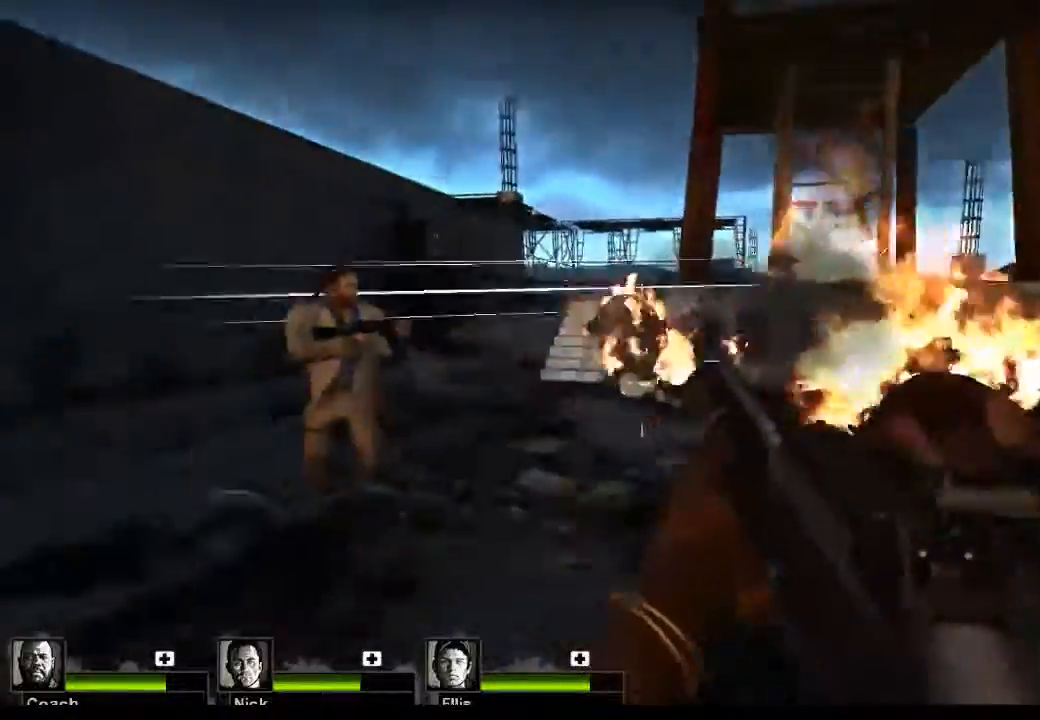
{"keys": ["d", "s"], "mouse": ["left"], "events": [[33, "mouse_left", "up"], [167, "mouse_left", "down"], [200, "mouse_left", "up"], [300, "mouse_left", "down"], [400, "mouse_left", "up"], [500, "mouse_left", "down"]]}
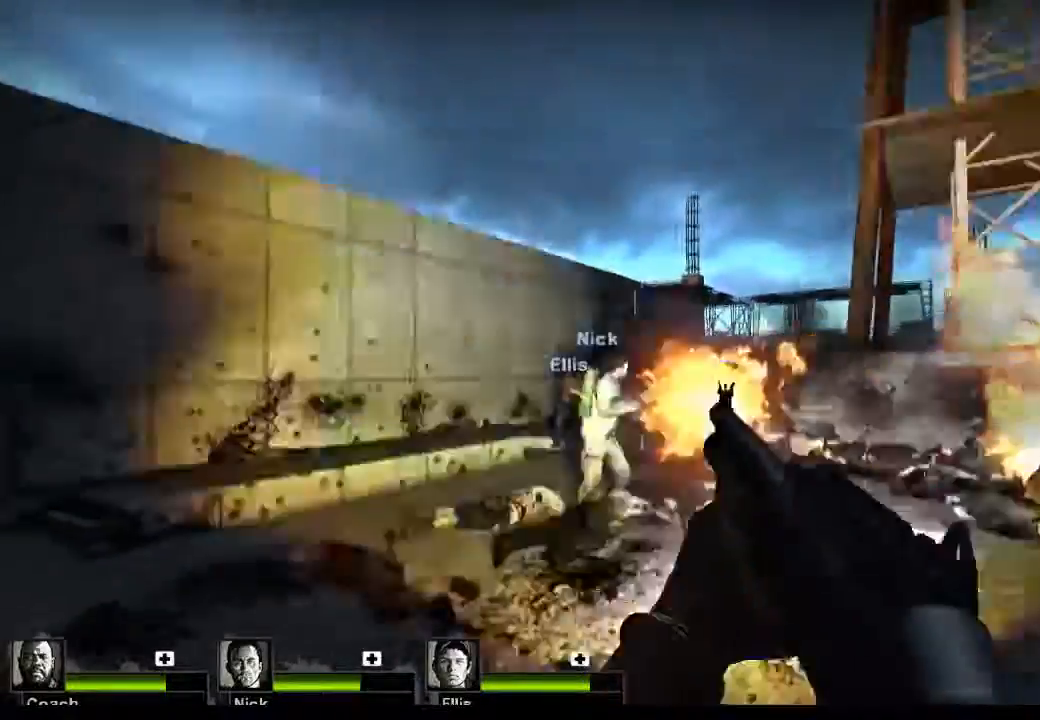
{"keys": ["d"], "mouse": ["left"], "events": [[67, "mouse_left", "up"], [133, "mouse_left", "down"], [233, "mouse_left", "up"], [267, "mouse_left", "down"], [367, "mouse_left", "up"], [467, "mouse_left", "down"], [500, "s", "up"]]}
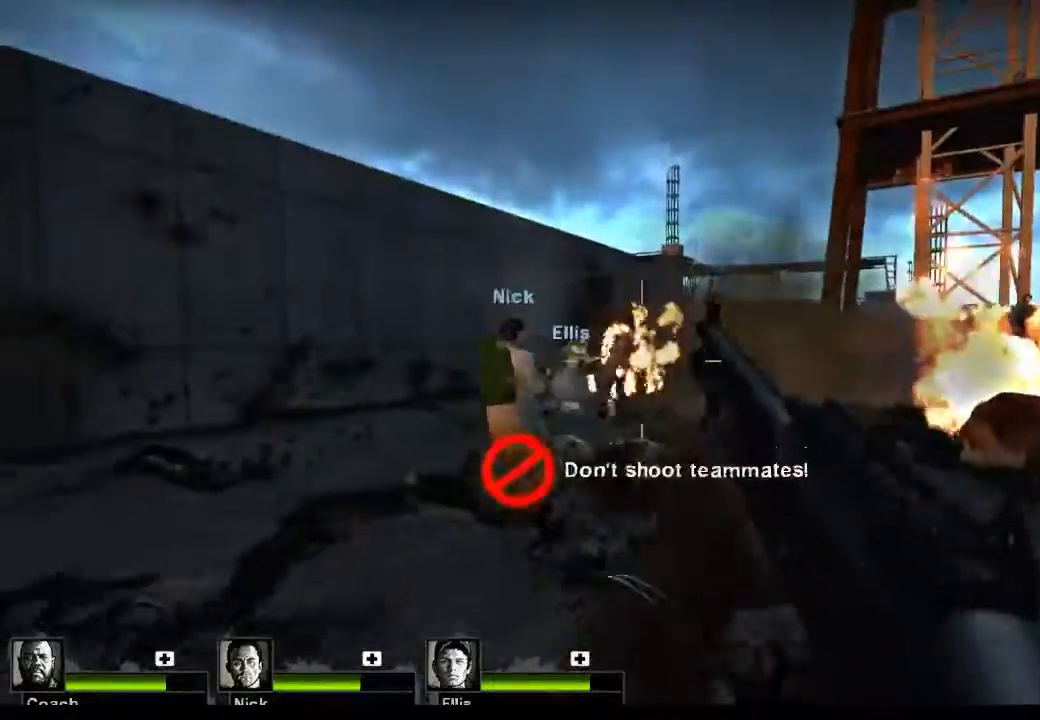
{"keys": ["d", "w"], "mouse": [], "events": [[67, "mouse_left", "up"], [300, "w", "down"]]}
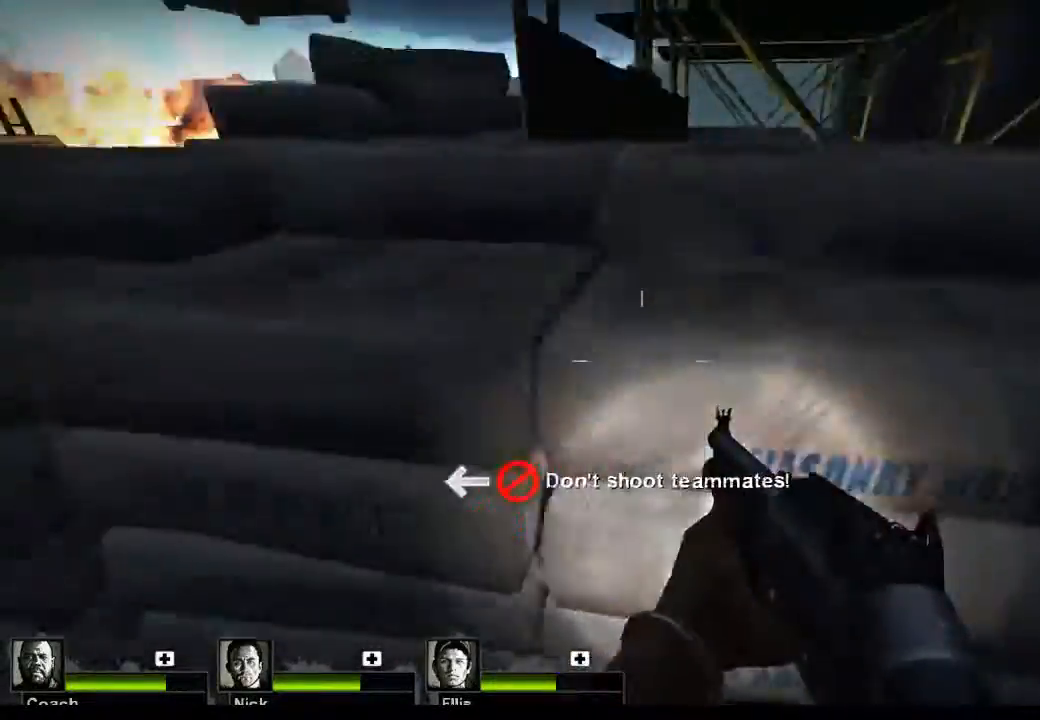
{"keys": ["r", "w"], "mouse": [], "events": [[100, "d", "up"], [500, "r", "down"]]}
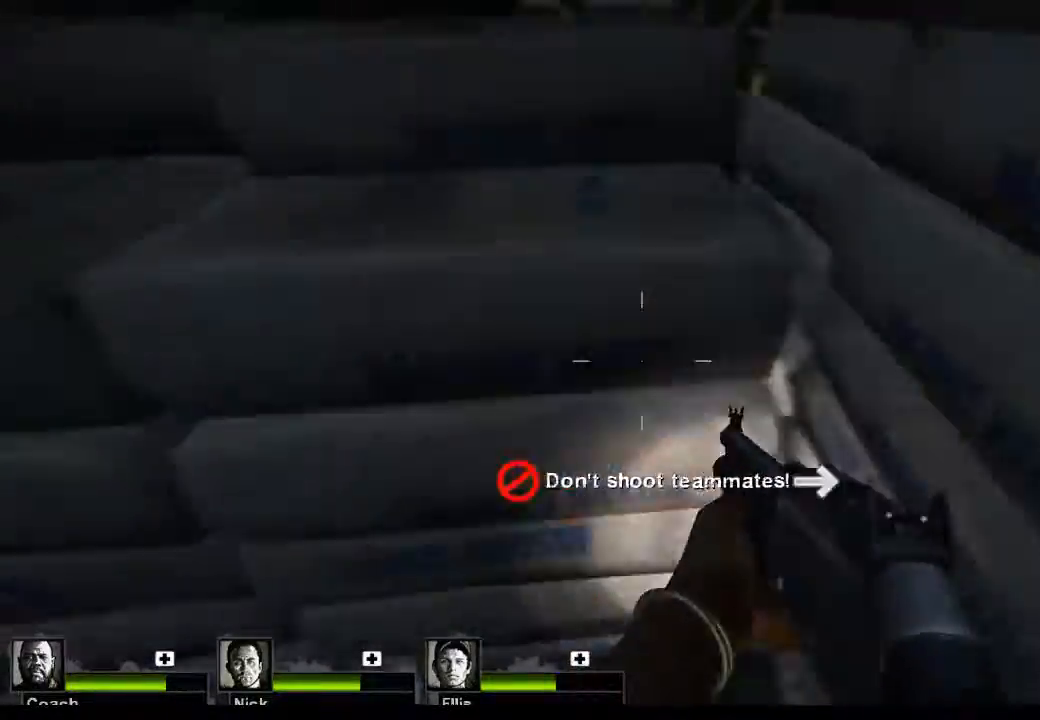
{"keys": ["w"], "mouse": [], "events": [[100, "r", "up"]]}
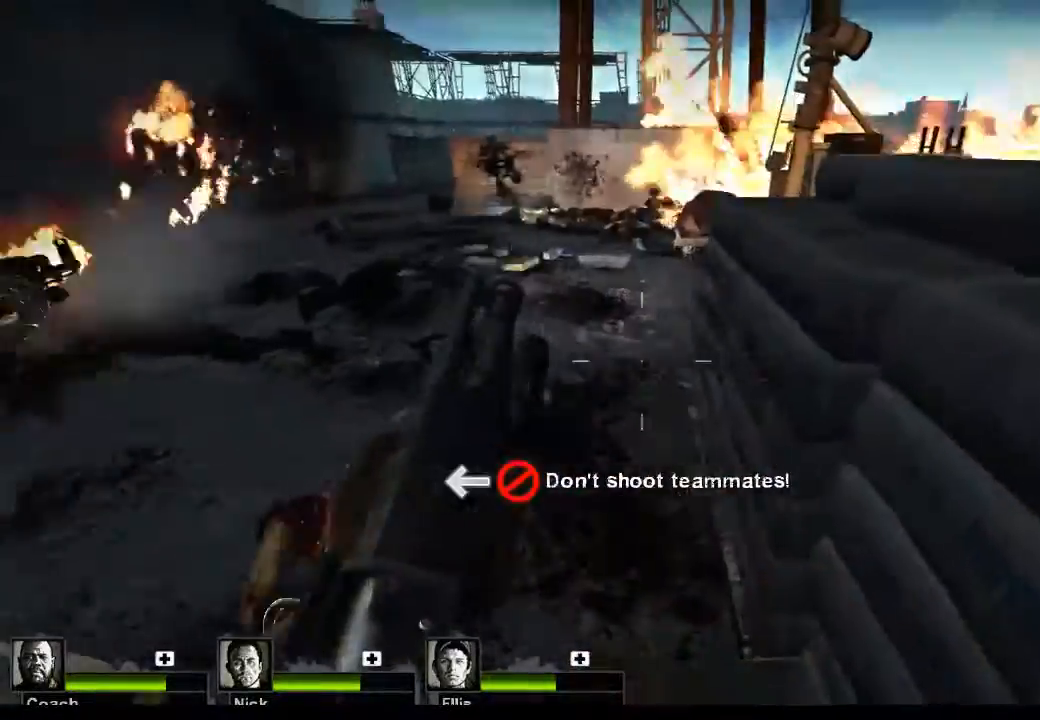
{"keys": ["r", "w"], "mouse": [], "events": [[133, "a", "down"], [367, "a", "up"], [467, "r", "down"]]}
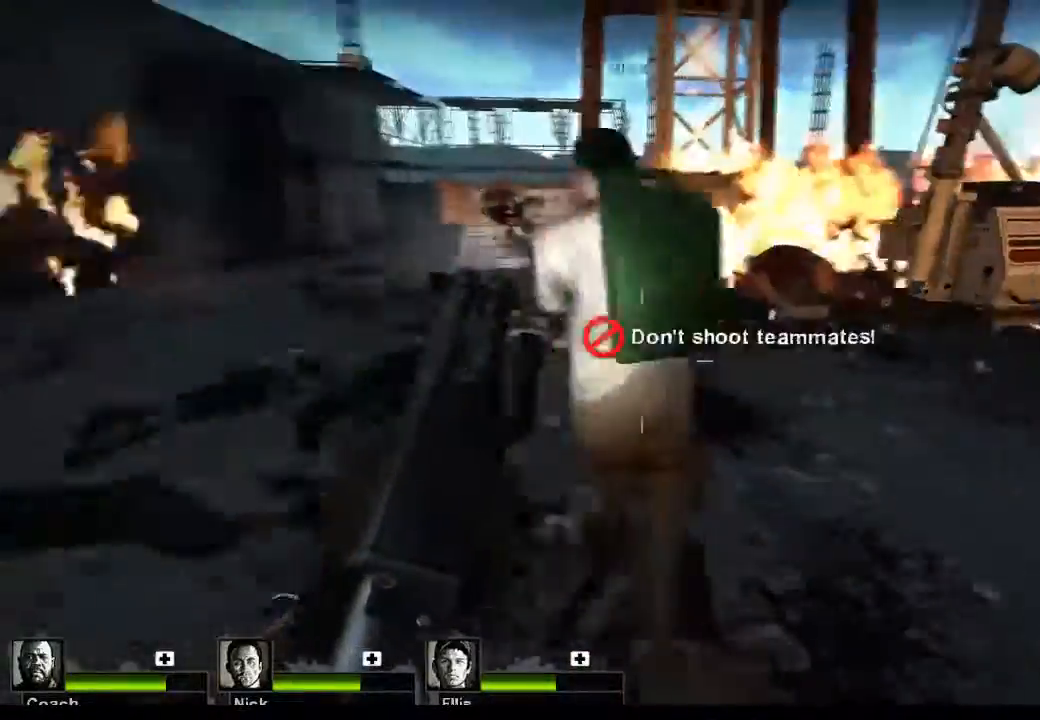
{"keys": ["d", "w"], "mouse": [], "events": [[33, "r", "up"], [333, "d", "down"]]}
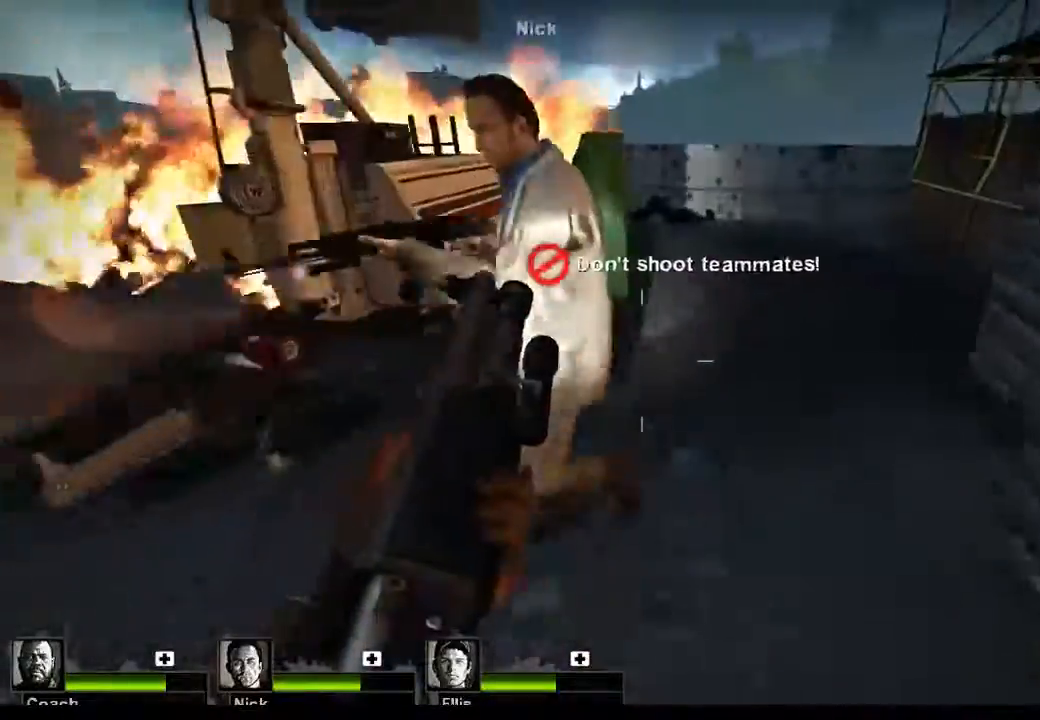
{"keys": ["d"], "mouse": [], "events": [[400, "w", "up"]]}
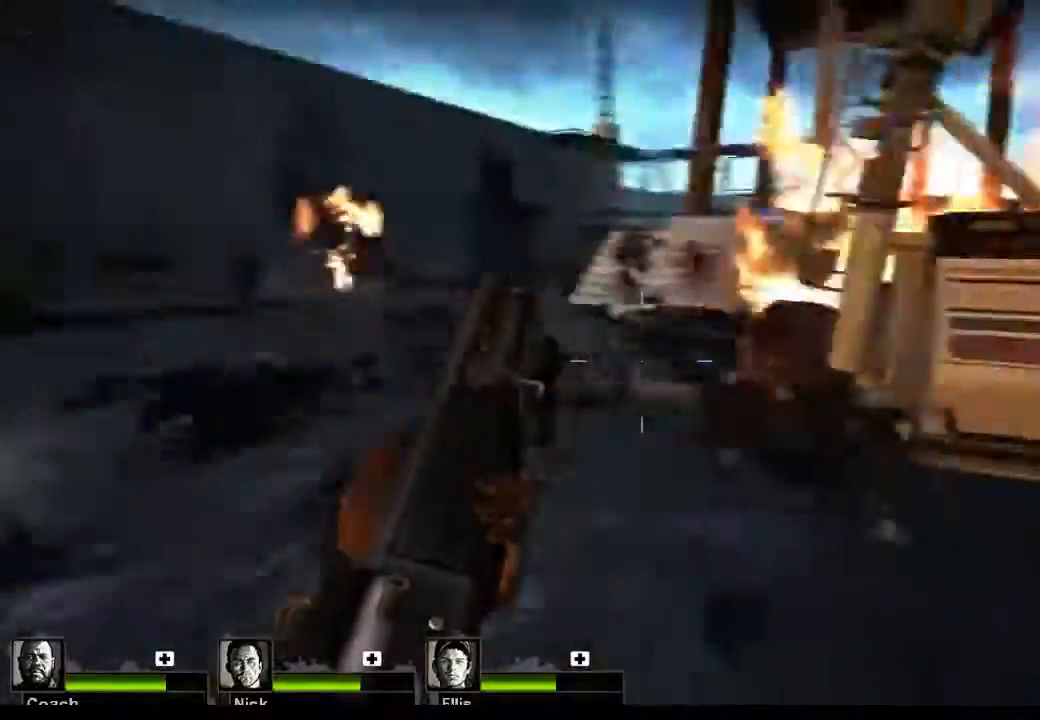
{"keys": ["s"], "mouse": [], "events": [[133, "d", "up"], [133, "s", "down"]]}
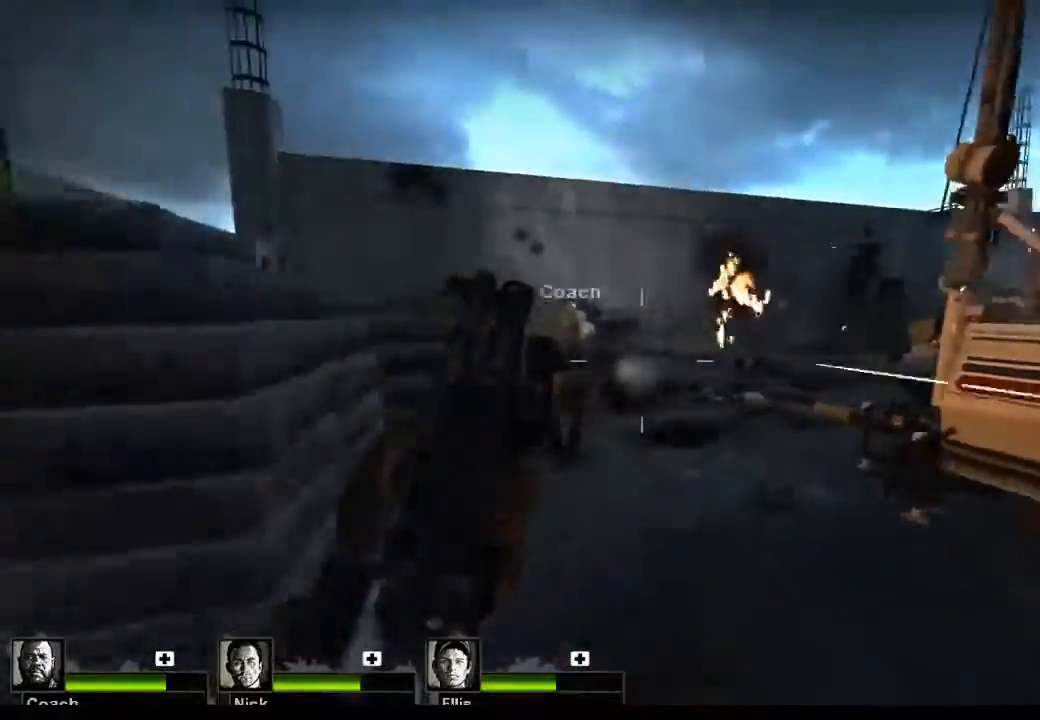
{"keys": ["d"], "mouse": [], "events": [[67, "s", "up"], [333, "d", "down"]]}
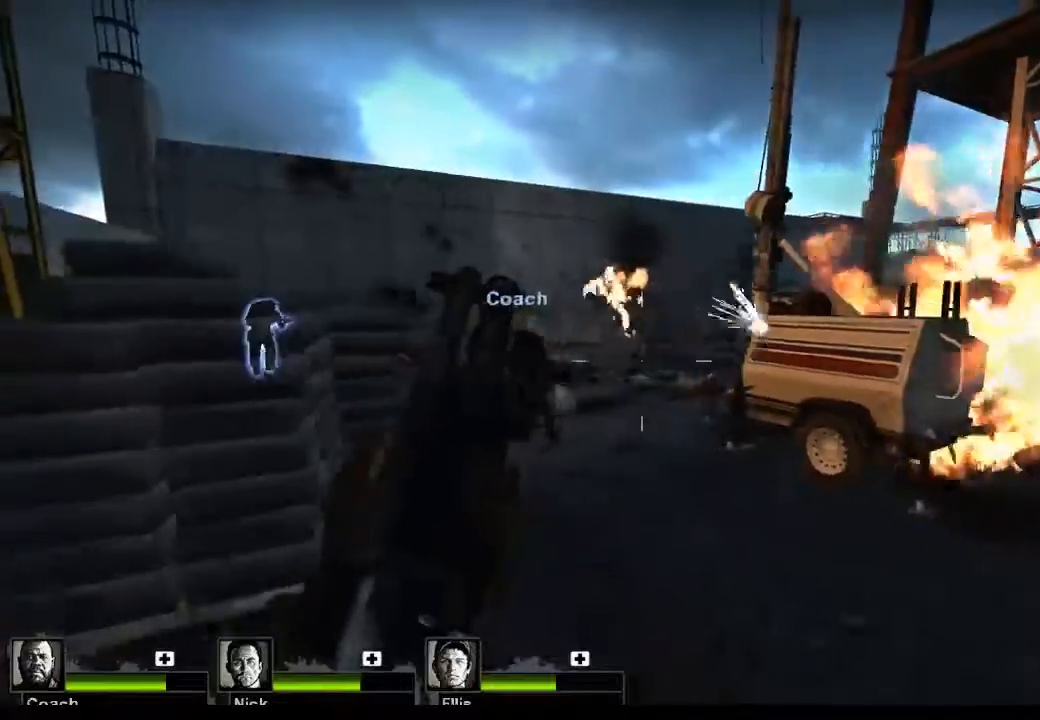
{"keys": ["w"], "mouse": [], "events": [[33, "d", "up"], [267, "w", "down"]]}
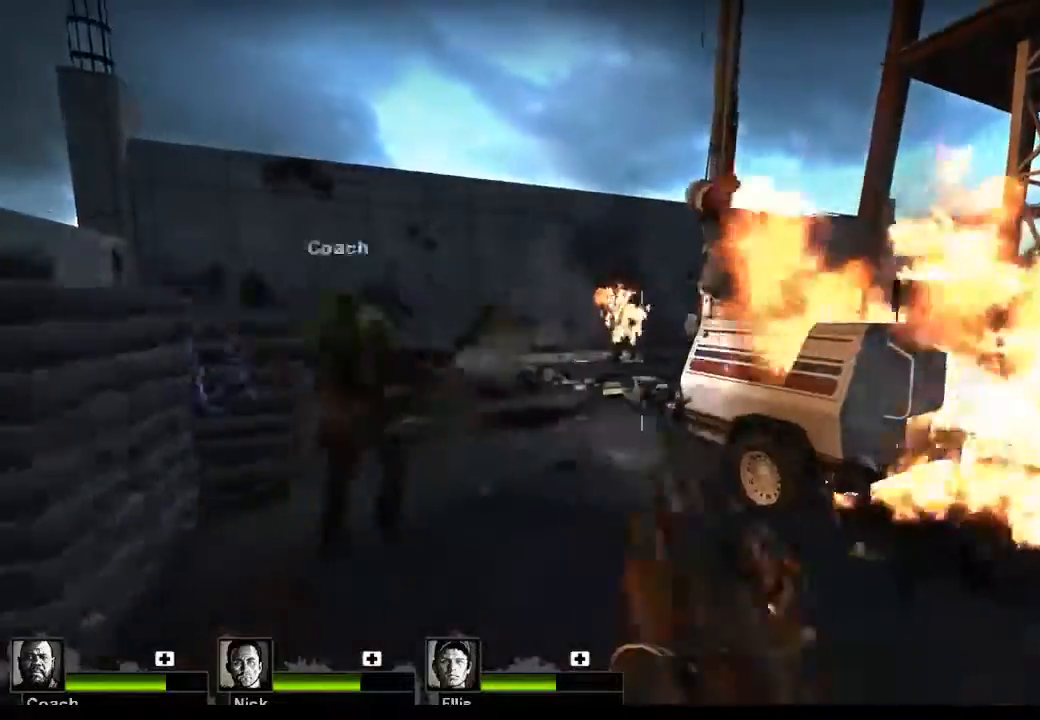
{"keys": ["a", "w"], "mouse": [], "events": [[233, "a", "down"]]}
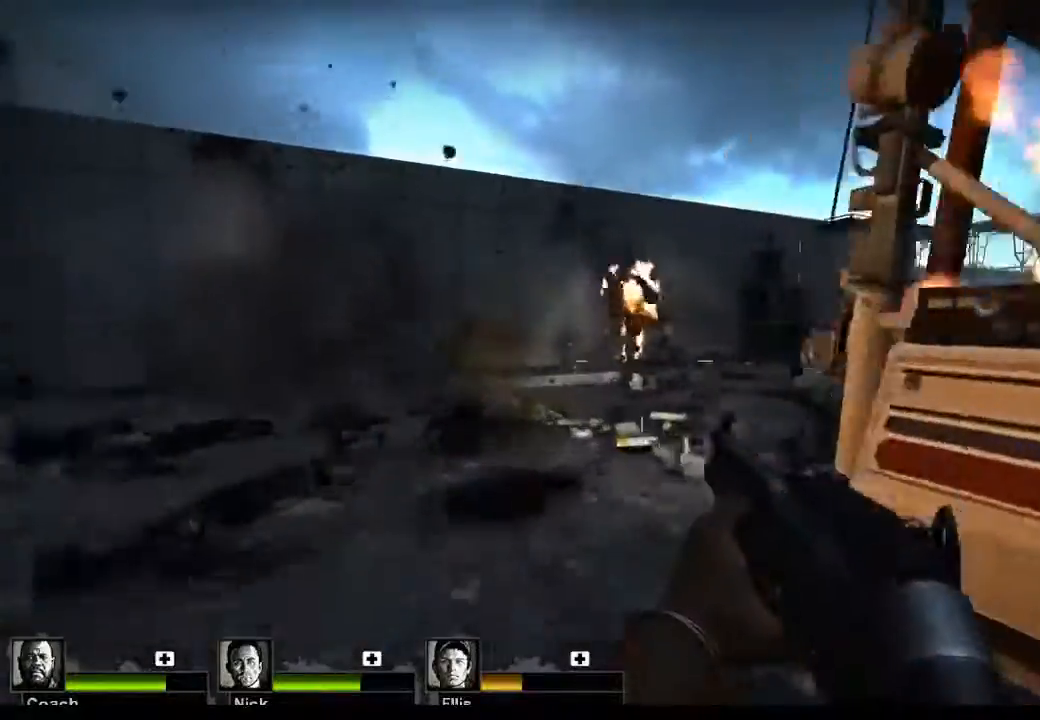
{"keys": ["w"], "mouse": [], "events": [[33, "a", "up"], [200, "mouse_left", "down"], [300, "mouse_left", "up"], [400, "mouse_left", "down"], [433, "mouse_left", "up"]]}
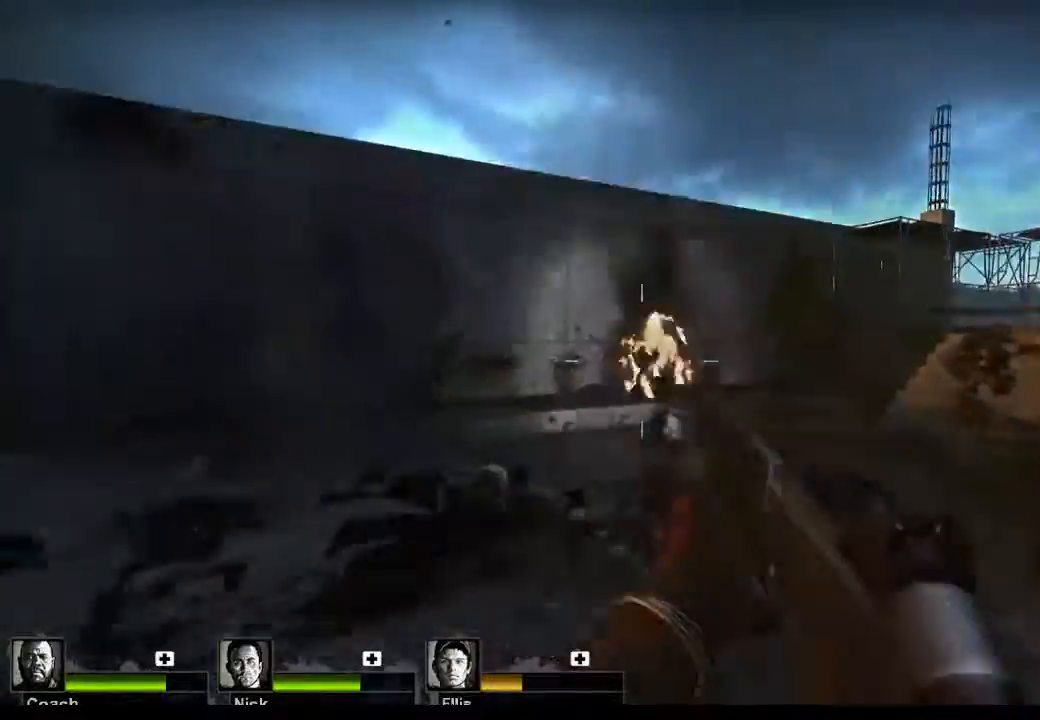
{"keys": ["w"], "mouse": ["left"], "events": [[33, "mouse_left", "down"], [100, "mouse_left", "up"], [167, "mouse_left", "down"], [233, "mouse_left", "up"], [333, "mouse_left", "down"], [400, "mouse_left", "up"], [467, "mouse_left", "down"]]}
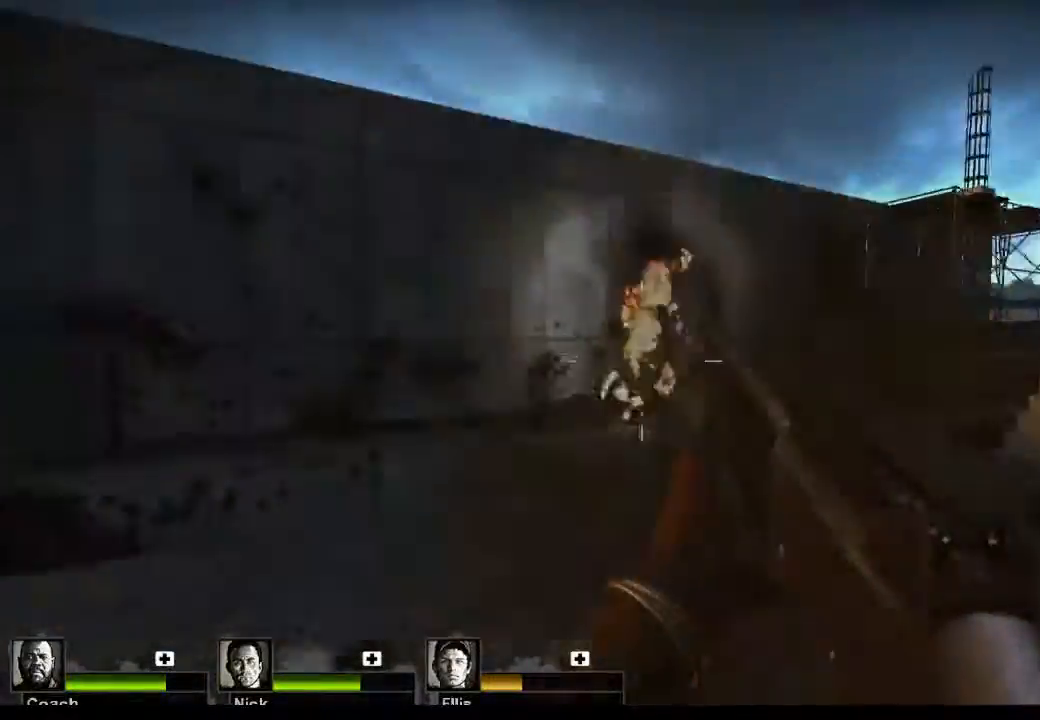
{"keys": ["w"], "mouse": [], "events": [[67, "mouse_left", "up"], [100, "mouse_left", "down"], [133, "mouse_left", "up"], [233, "mouse_left", "down"], [300, "mouse_left", "up"], [367, "mouse_left", "down"], [433, "mouse_left", "up"]]}
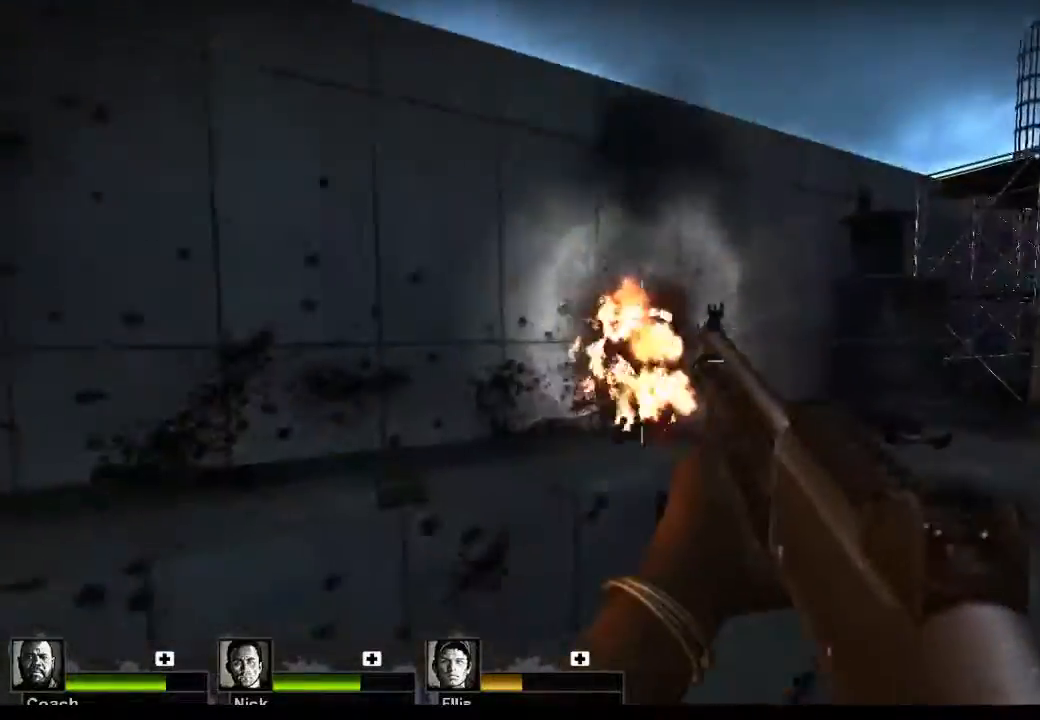
{"keys": [], "mouse": ["left"], "events": [[33, "mouse_left", "down"], [100, "mouse_left", "up"], [100, "w", "up"], [167, "mouse_left", "down"], [267, "mouse_left", "up"], [333, "mouse_left", "down"], [400, "mouse_left", "up"], [433, "mouse_left", "down"]]}
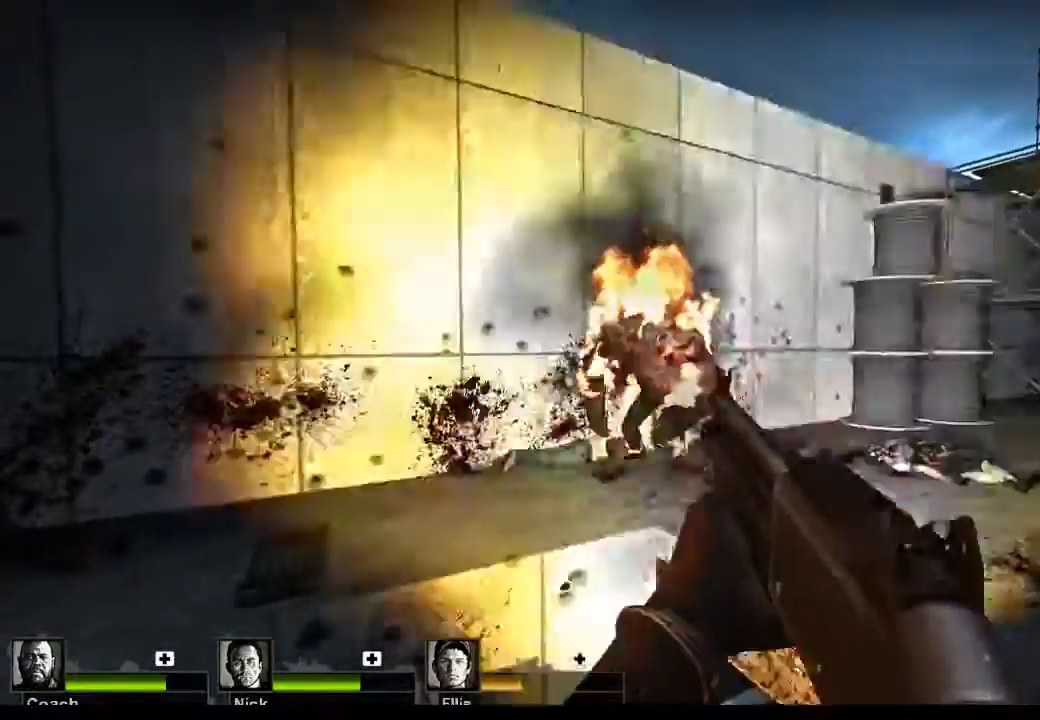
{"keys": [], "mouse": ["left"], "events": [[33, "mouse_left", "up"], [100, "mouse_left", "down"], [167, "mouse_left", "up"], [233, "mouse_left", "down"], [267, "d", "down"], [333, "mouse_left", "up"], [367, "mouse_left", "down"], [467, "mouse_left", "up"], [500, "d", "up"], [500, "mouse_left", "down"]]}
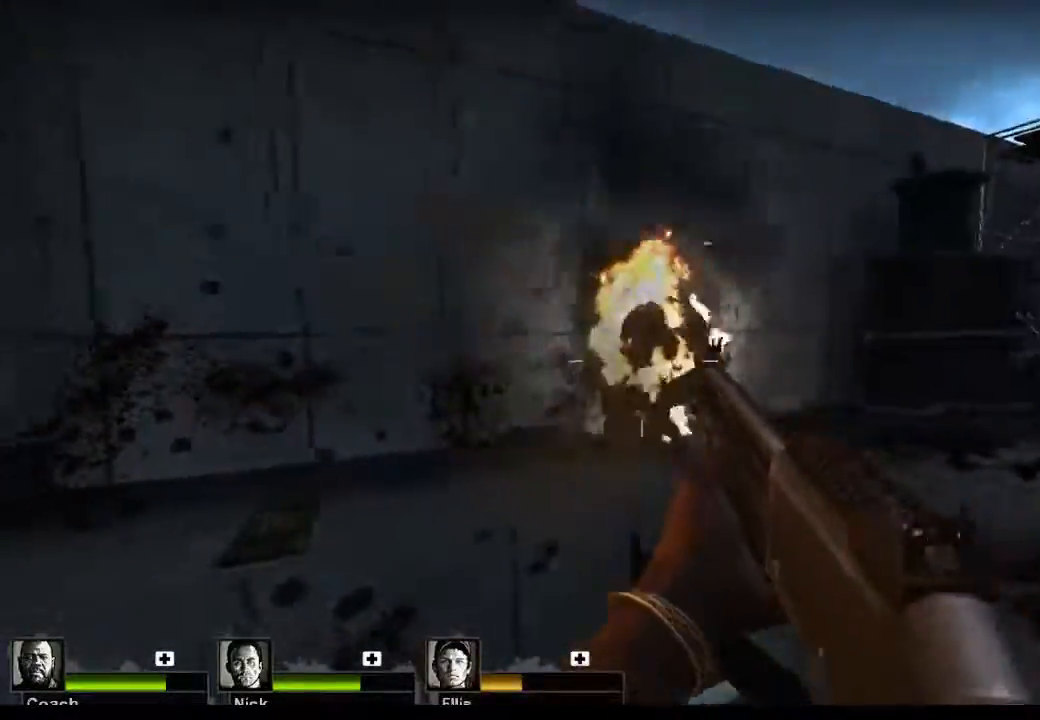
{"keys": ["w"], "mouse": [], "events": [[133, "mouse_left", "up"], [200, "w", "down"], [333, "r", "down"], [433, "r", "up"]]}
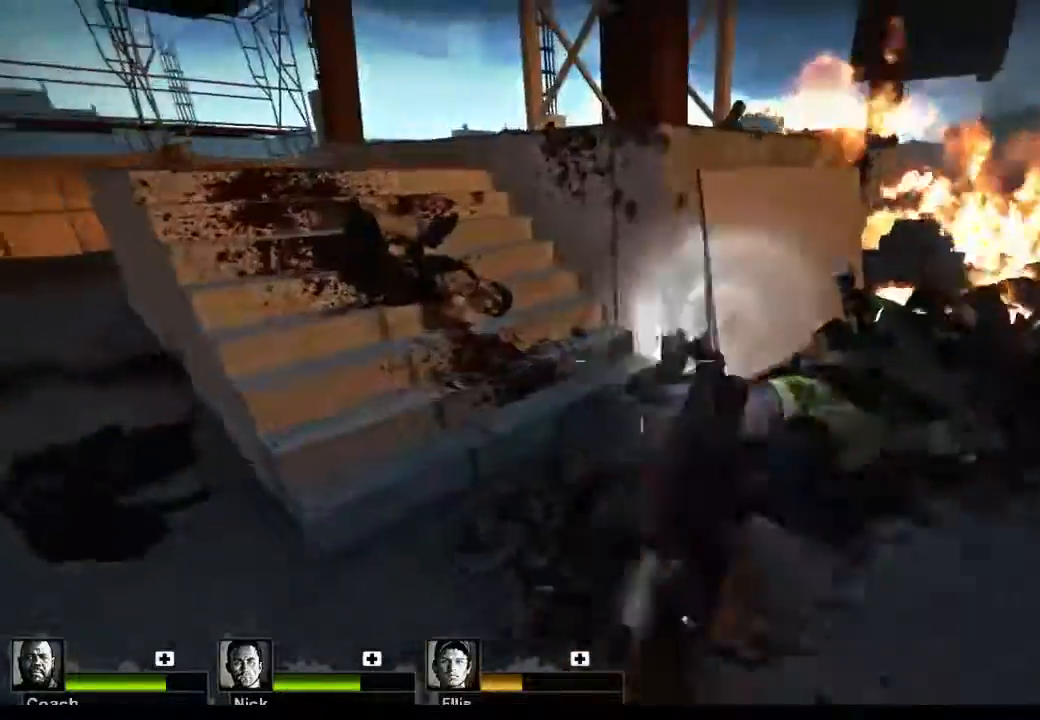
{"keys": ["a", "w"], "mouse": [], "events": [[333, "a", "down"]]}
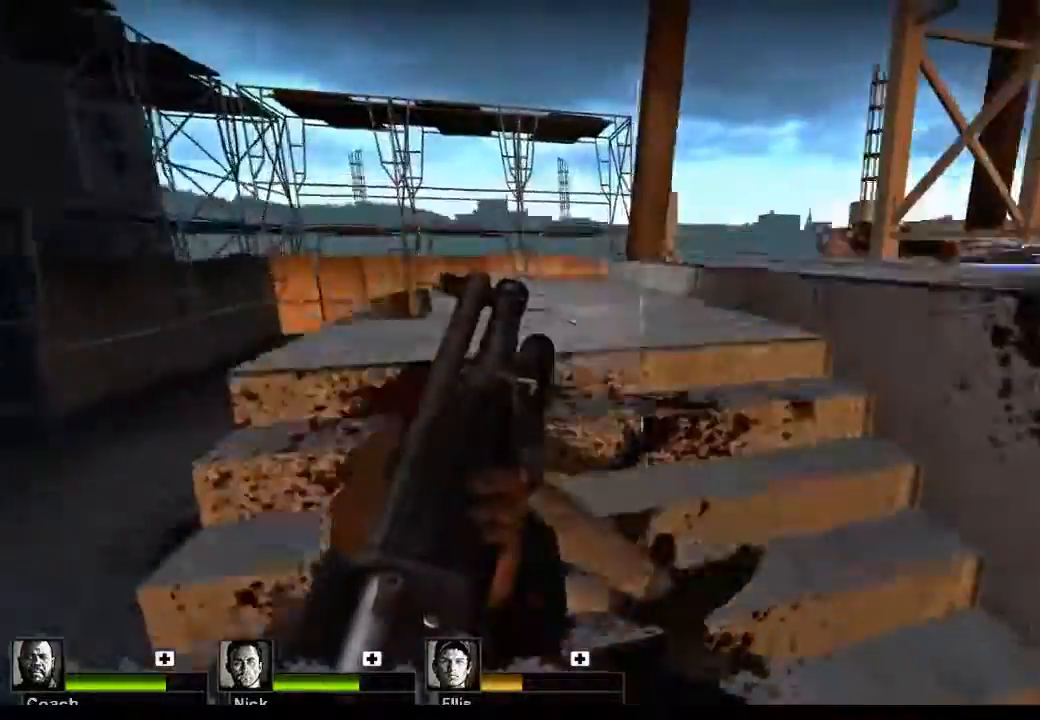
{"keys": [], "mouse": [], "events": [[67, "a", "up"], [400, "w", "up"]]}
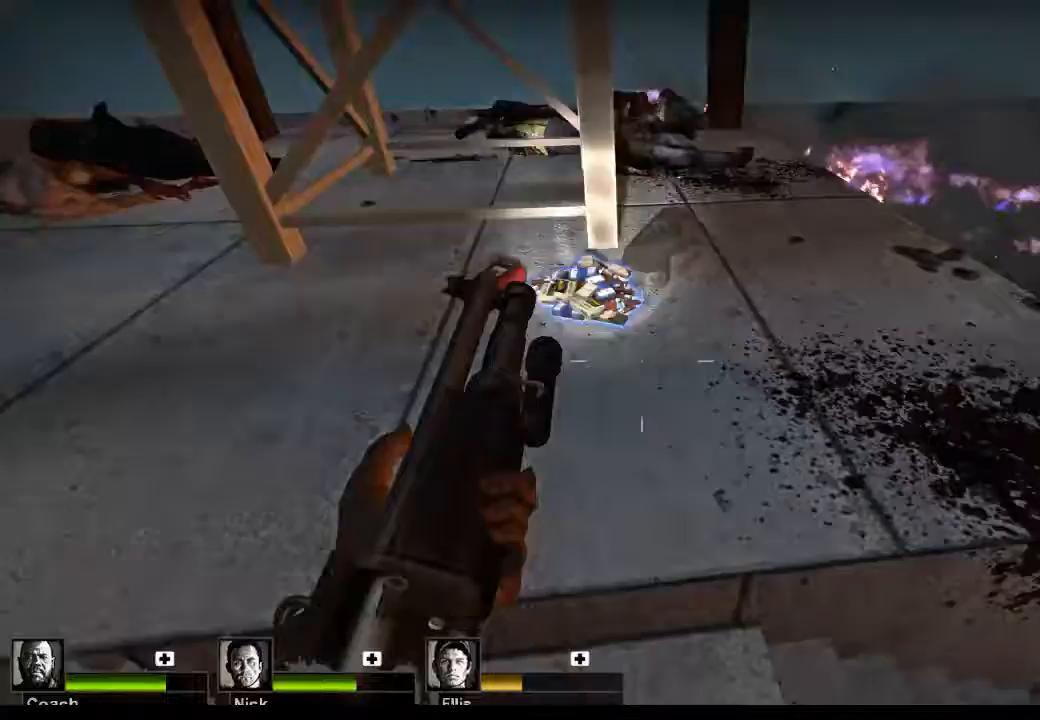
{"keys": [], "mouse": [], "events": [[100, "e", "down"], [133, "e", "up"]]}
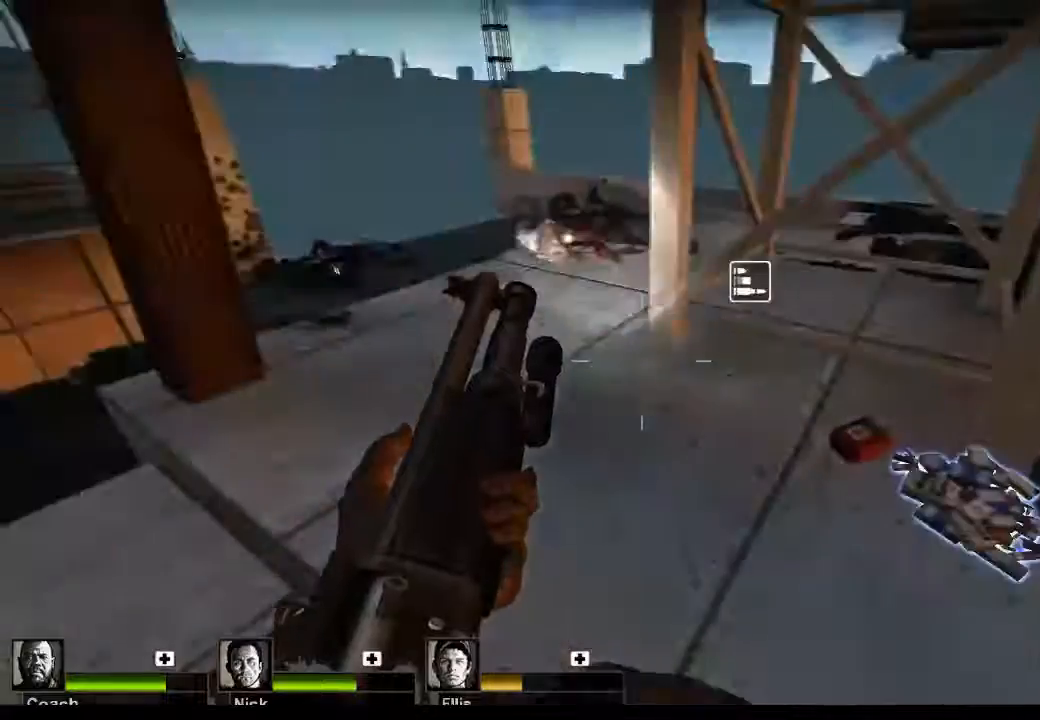
{"keys": [], "mouse": [], "events": [[100, "r", "down"], [167, "r", "up"]]}
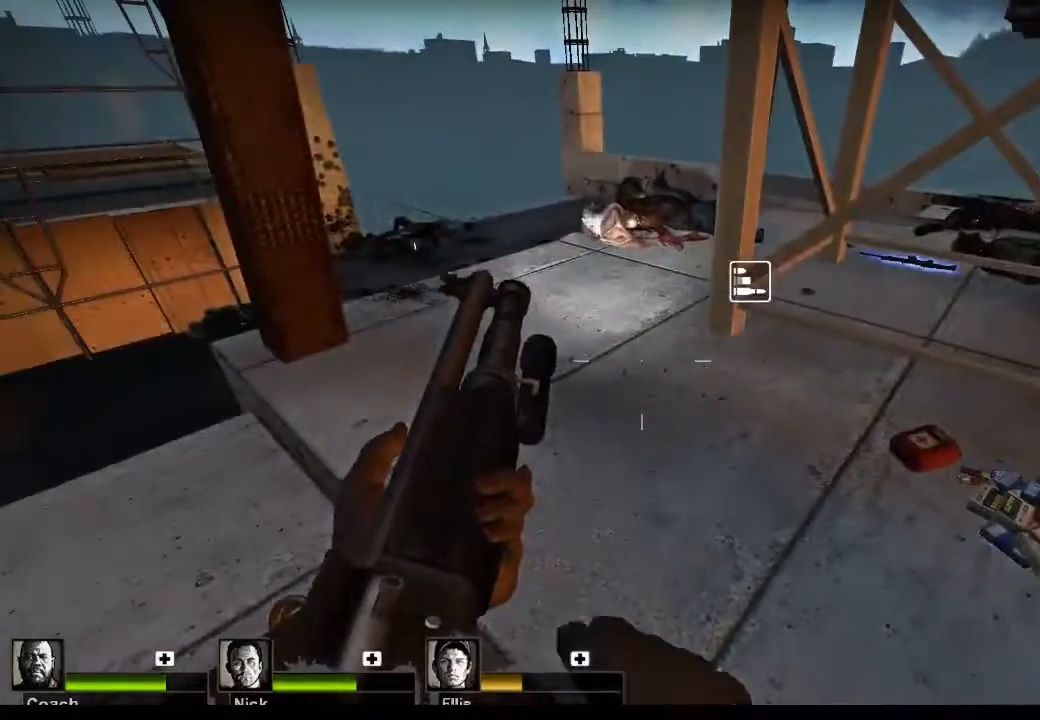
{"keys": [], "mouse": [], "events": []}
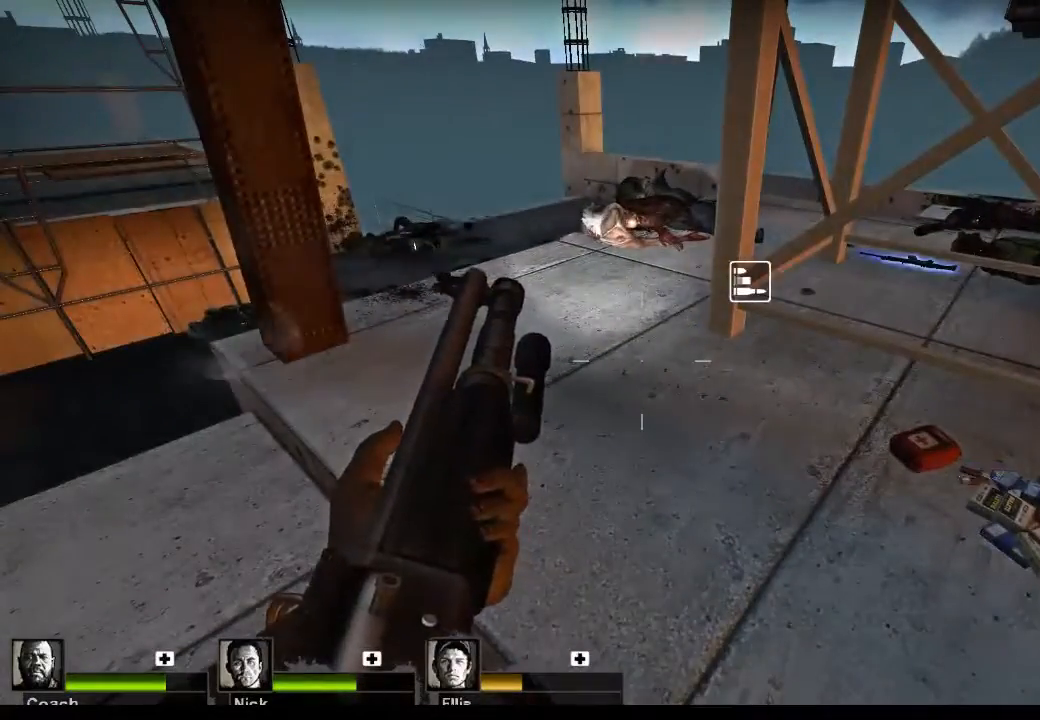
{"keys": [], "mouse": [], "events": []}